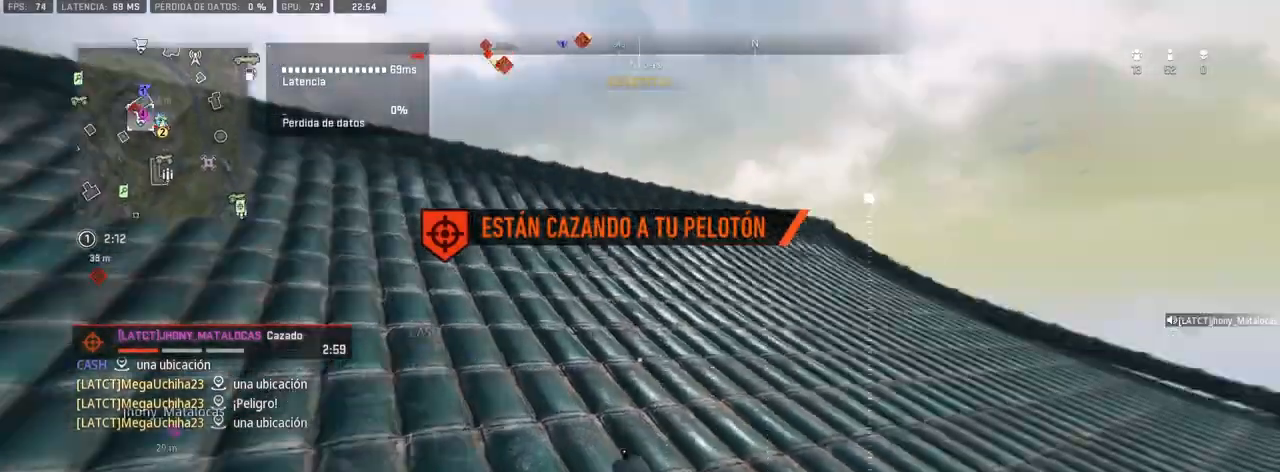
Gameplay with a controller (PlayStation layout); each line is a JSON object with the inputs held at the frame after it (dt_ms = milliseconds from this image to that frame). "events" lists button and stick changes between this image and that frame as [ms after this image, input, new state], when the widget could be followed in between.
{"dt_ms": 500, "buttons": [], "left_stick": "up", "right_stick": "center", "events": [[17, "right_stick", "center"], [317, "right_stick", "up"], [417, "right_stick", "center"]]}
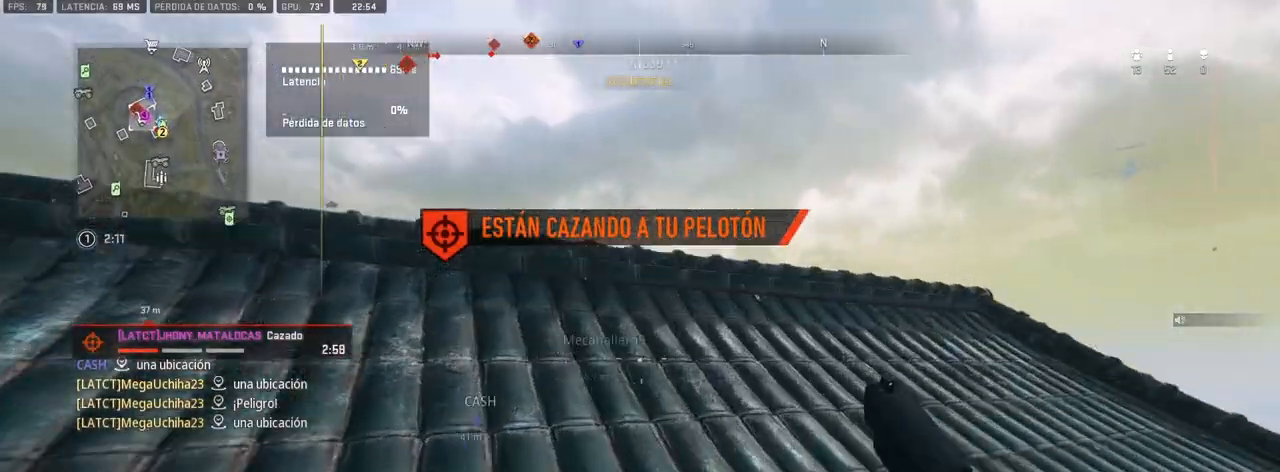
{"dt_ms": 500, "buttons": [], "left_stick": "up", "right_stick": "down", "events": [[150, "right_stick", "down-left"], [250, "right_stick", "down"], [367, "right_stick", "center"], [450, "right_stick", "down"]]}
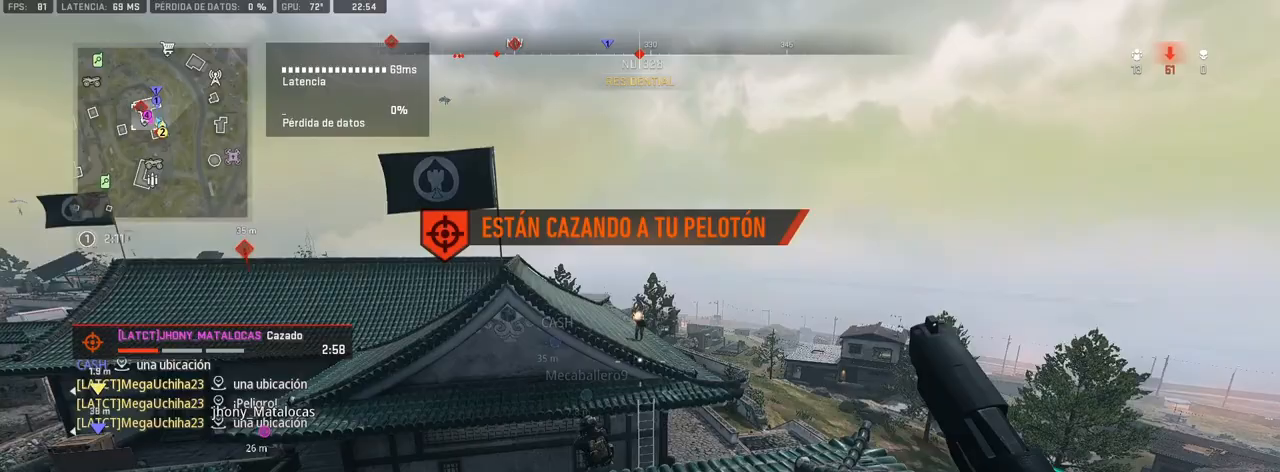
{"dt_ms": 500, "buttons": ["L1"], "left_stick": "up", "right_stick": "center", "events": [[217, "right_stick", "center"], [300, "right_stick", "up"], [467, "right_stick", "center"], [483, "L1", "down"]]}
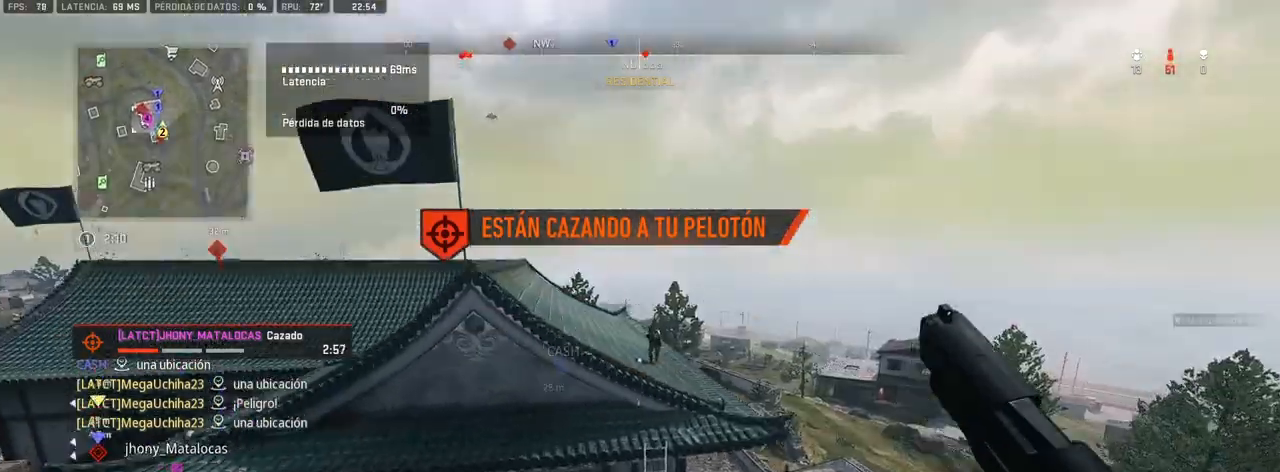
{"dt_ms": 500, "buttons": ["L1", "R1"], "left_stick": "up-right", "right_stick": "down-left", "events": [[83, "left_stick", "up-right"], [133, "right_stick", "up"], [267, "R1", "down"], [350, "right_stick", "center"], [383, "R1", "up"], [400, "right_stick", "down"], [433, "R1", "down"], [500, "right_stick", "down-left"]]}
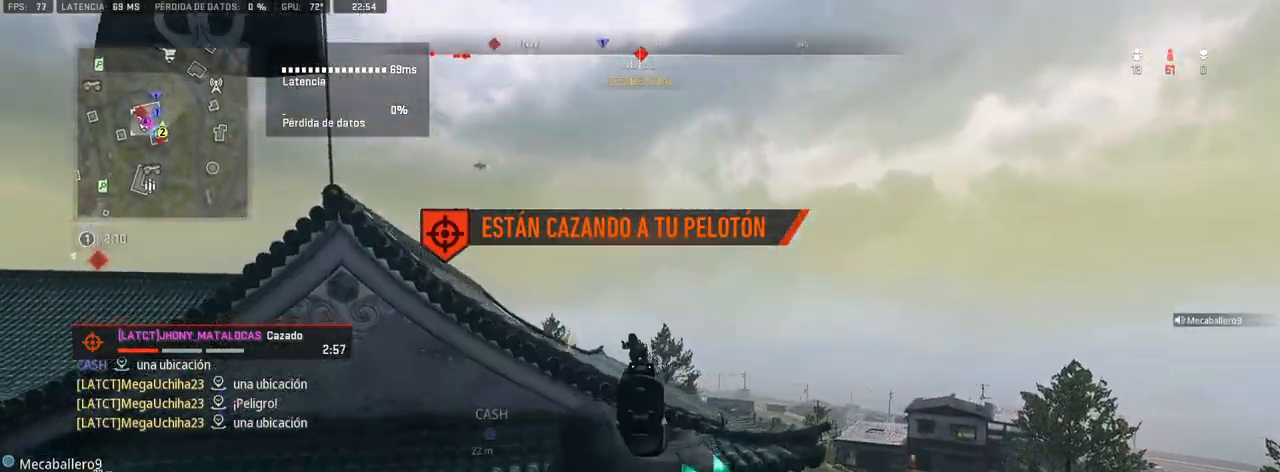
{"dt_ms": 500, "buttons": ["L1", "R1"], "left_stick": "right", "right_stick": "center", "events": [[100, "R1", "up"], [100, "right_stick", "center"], [117, "R1", "down"], [183, "R1", "up"], [183, "left_stick", "up-left"], [233, "left_stick", "left"], [283, "R1", "down"], [317, "R1", "up"], [350, "right_stick", "left"], [400, "R1", "down"], [433, "R1", "up"], [433, "left_stick", "right"], [483, "right_stick", "center"], [500, "R1", "down"]]}
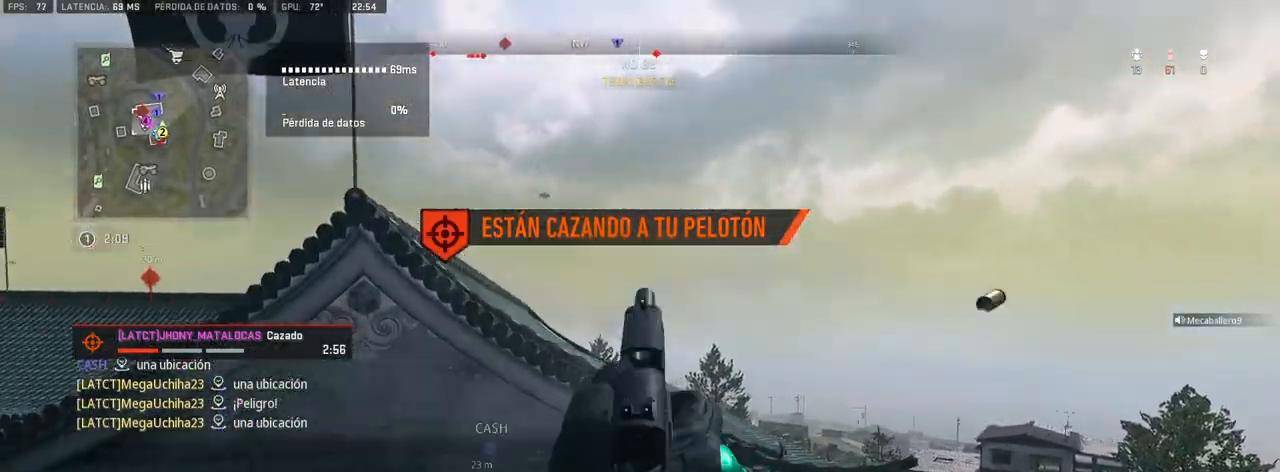
{"dt_ms": 500, "buttons": ["L1", "R1"], "left_stick": "up-right", "right_stick": "center", "events": [[67, "R1", "up"], [100, "R1", "down"], [167, "R1", "up"], [250, "R1", "down"], [267, "left_stick", "up-right"], [317, "R1", "up"], [367, "R1", "down"], [417, "R1", "up"], [467, "R1", "down"]]}
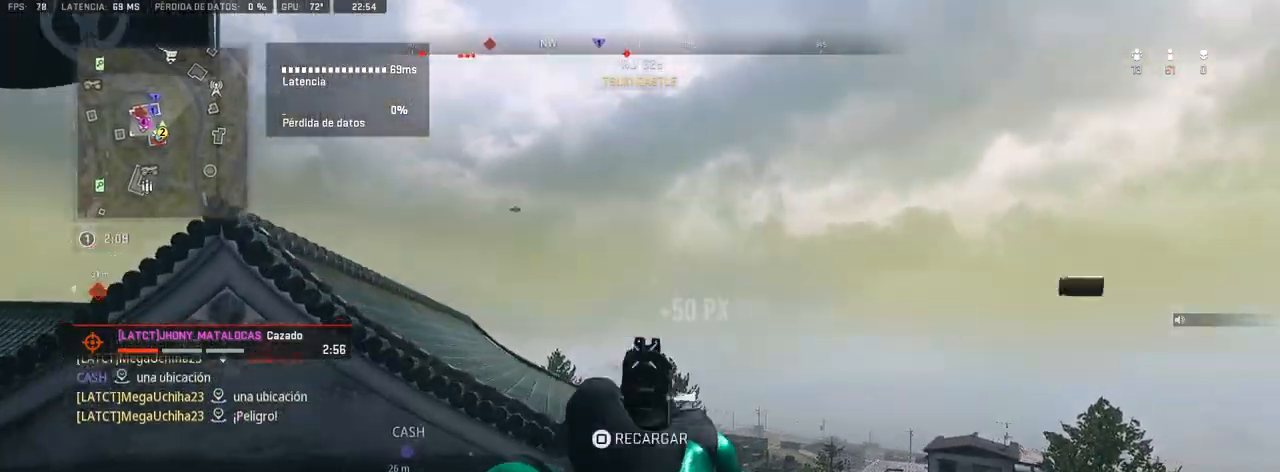
{"dt_ms": 500, "buttons": [], "left_stick": "up", "right_stick": "center", "events": [[33, "R1", "up"], [50, "right_stick", "down-right"], [167, "right_stick", "center"], [183, "L1", "up"], [267, "SQUARE", "down"], [350, "SQUARE", "up"], [383, "left_stick", "up"]]}
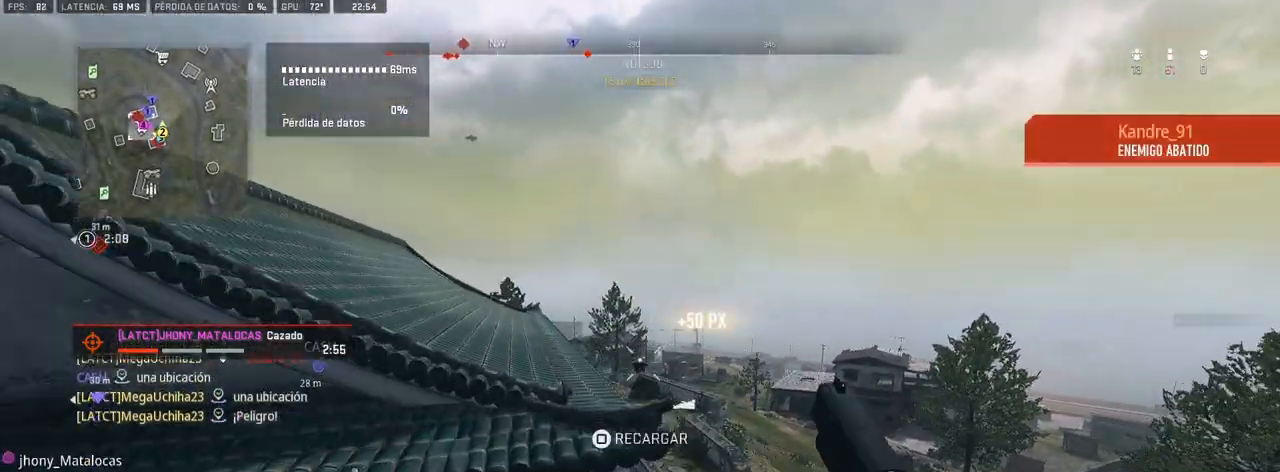
{"dt_ms": 500, "buttons": [], "left_stick": "up", "right_stick": "center", "events": []}
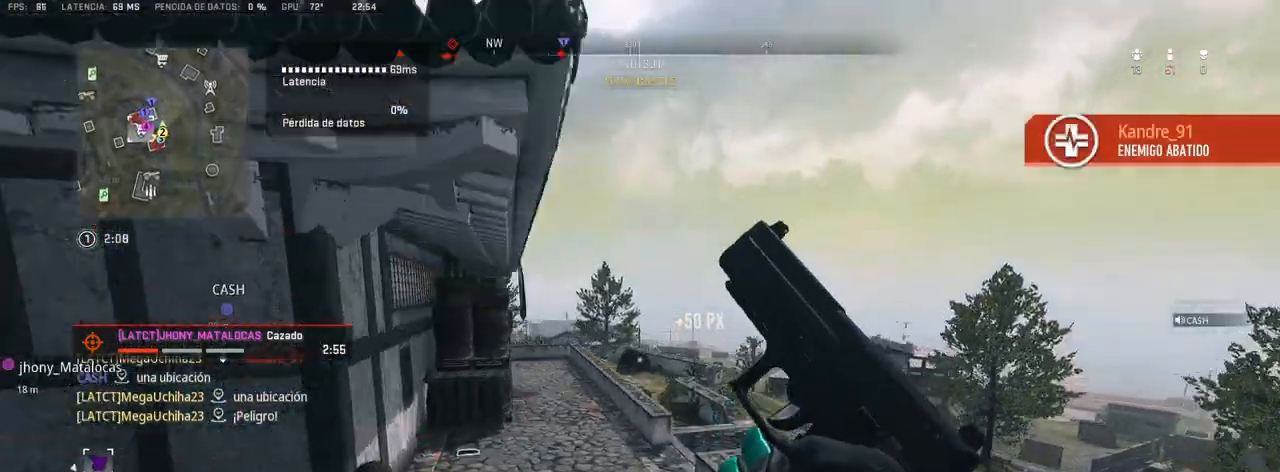
{"dt_ms": 500, "buttons": [], "left_stick": "up", "right_stick": "center", "events": [[67, "right_stick", "left"], [150, "right_stick", "center"]]}
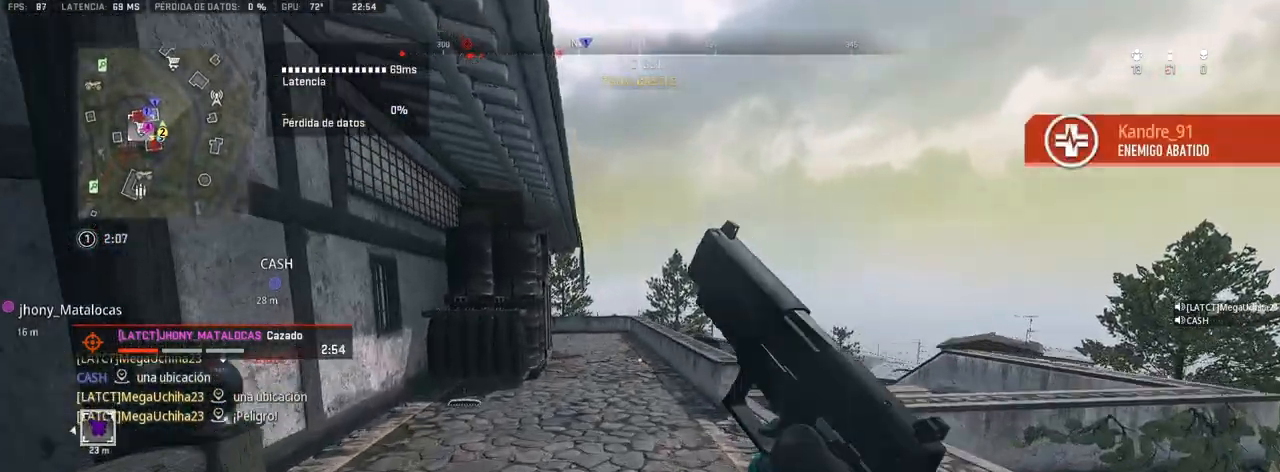
{"dt_ms": 500, "buttons": [], "left_stick": "up", "right_stick": "left", "events": [[433, "right_stick", "left"]]}
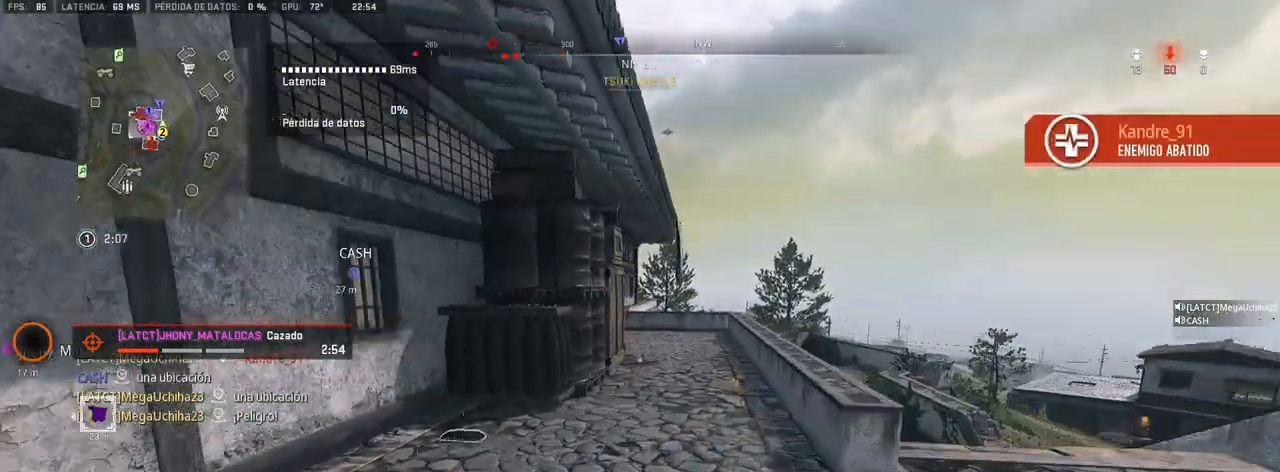
{"dt_ms": 500, "buttons": [], "left_stick": "up", "right_stick": "center", "events": [[17, "right_stick", "center"], [217, "right_stick", "left"], [400, "right_stick", "center"]]}
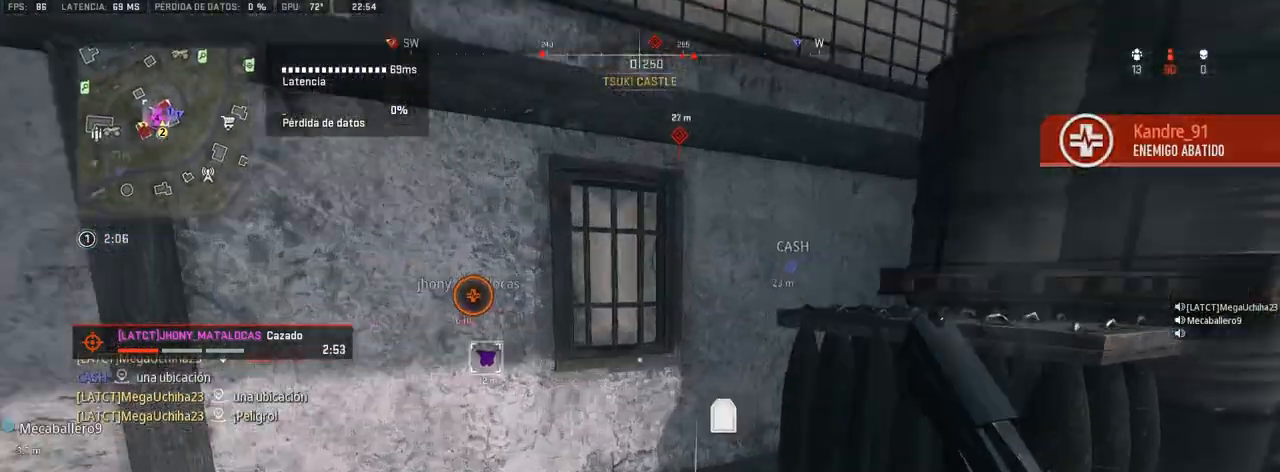
{"dt_ms": 500, "buttons": [], "left_stick": "up", "right_stick": "center", "events": [[33, "SQUARE", "down"], [50, "right_stick", "right"], [133, "SQUARE", "up"], [267, "right_stick", "center"]]}
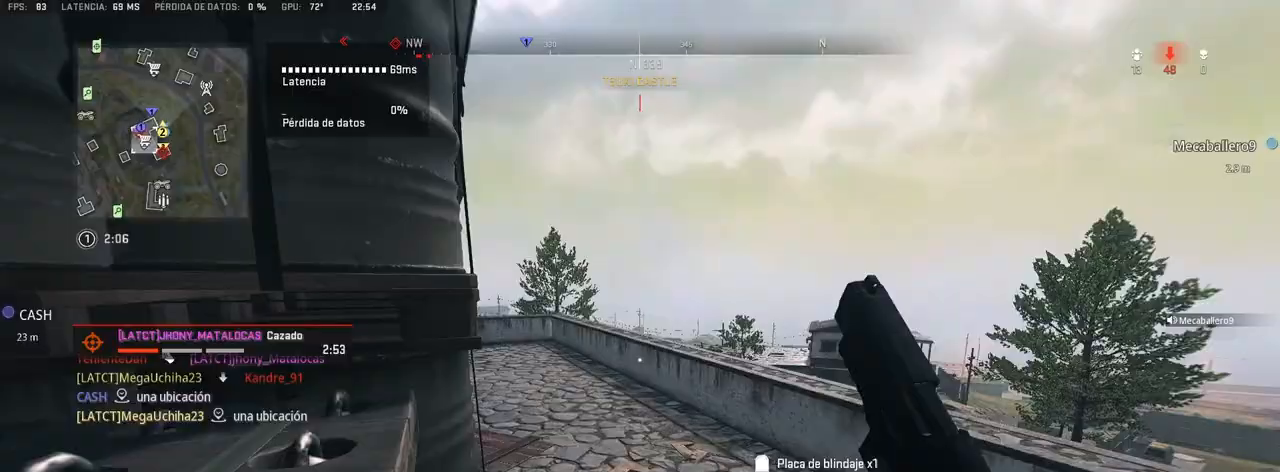
{"dt_ms": 500, "buttons": [], "left_stick": "up", "right_stick": "down", "events": [[250, "right_stick", "down"], [300, "CROSS", "down"], [433, "CROSS", "up"]]}
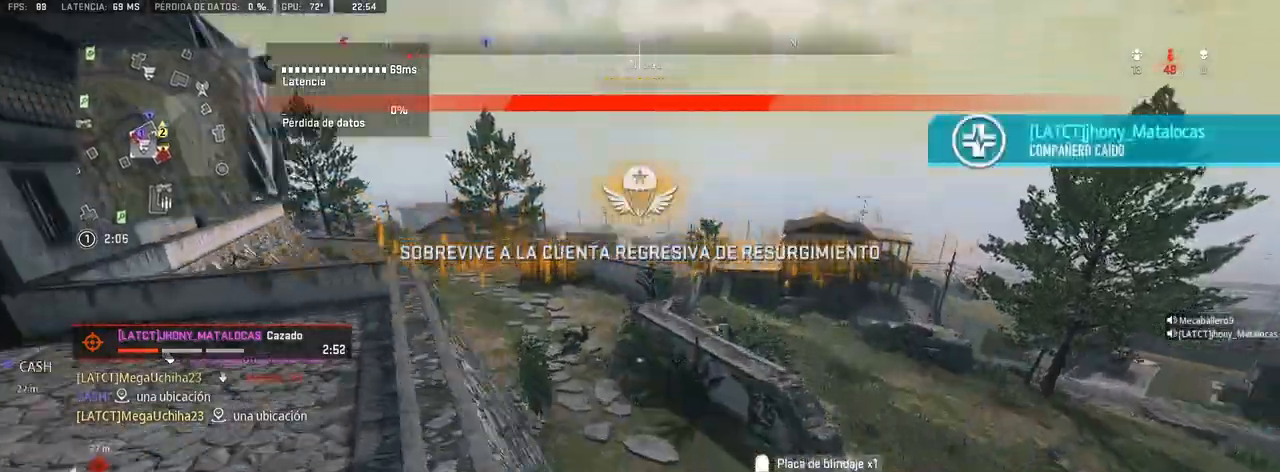
{"dt_ms": 500, "buttons": [], "left_stick": "up", "right_stick": "up-left", "events": [[167, "right_stick", "left"], [367, "right_stick", "up-left"]]}
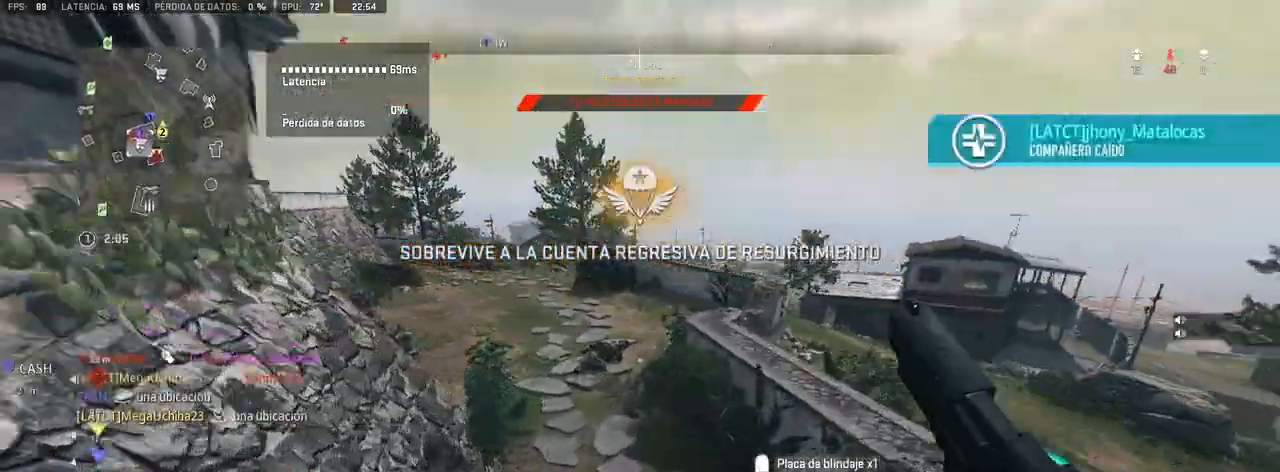
{"dt_ms": 500, "buttons": ["L1"], "left_stick": "up", "right_stick": "down", "events": [[283, "L1", "down"], [283, "right_stick", "center"], [417, "right_stick", "down"]]}
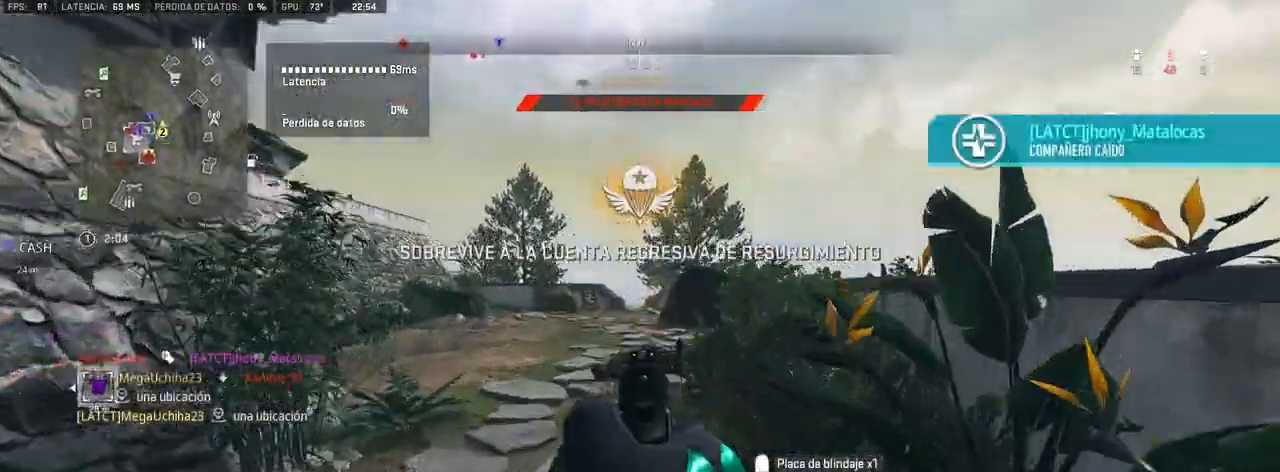
{"dt_ms": 500, "buttons": ["L1", "R1"], "left_stick": "up", "right_stick": "down", "events": [[33, "R1", "down"], [133, "R1", "up"], [200, "R1", "down"], [267, "R1", "up"], [333, "R1", "down"], [400, "R1", "up"], [467, "R1", "down"]]}
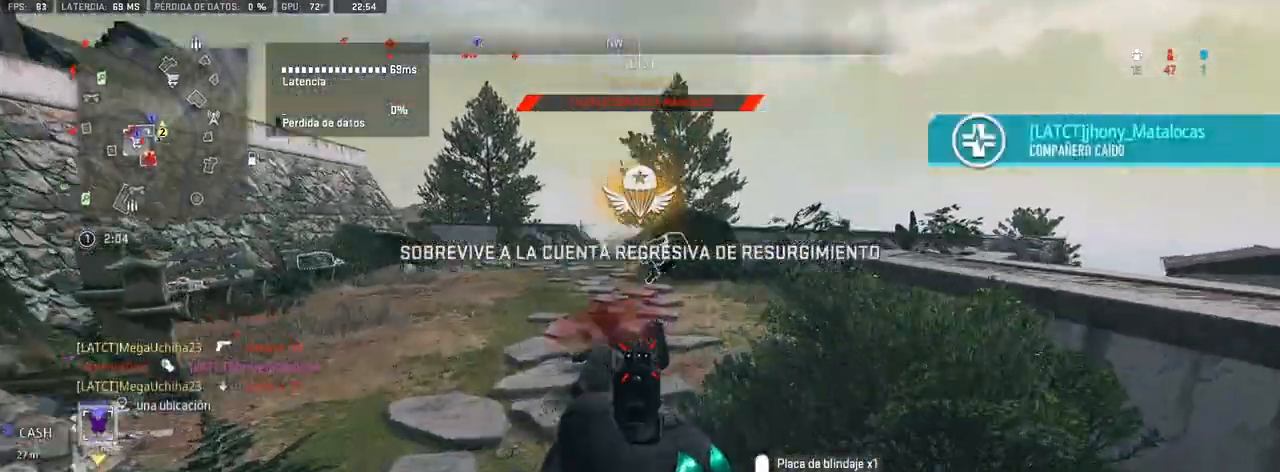
{"dt_ms": 500, "buttons": [], "left_stick": "up", "right_stick": "down-right", "events": [[17, "R1", "up"], [83, "R1", "down"], [100, "right_stick", "center"], [150, "R1", "up"], [250, "L1", "up"], [467, "right_stick", "down-right"]]}
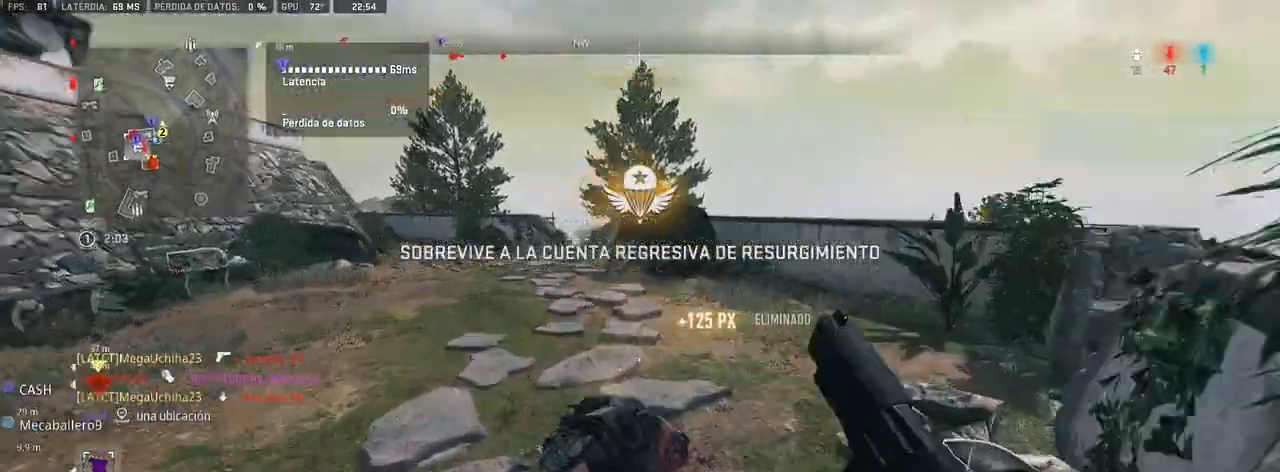
{"dt_ms": 500, "buttons": ["CROSS"], "left_stick": "up", "right_stick": "center", "events": [[83, "right_stick", "center"], [167, "right_stick", "left"], [333, "right_stick", "center"], [500, "CROSS", "down"]]}
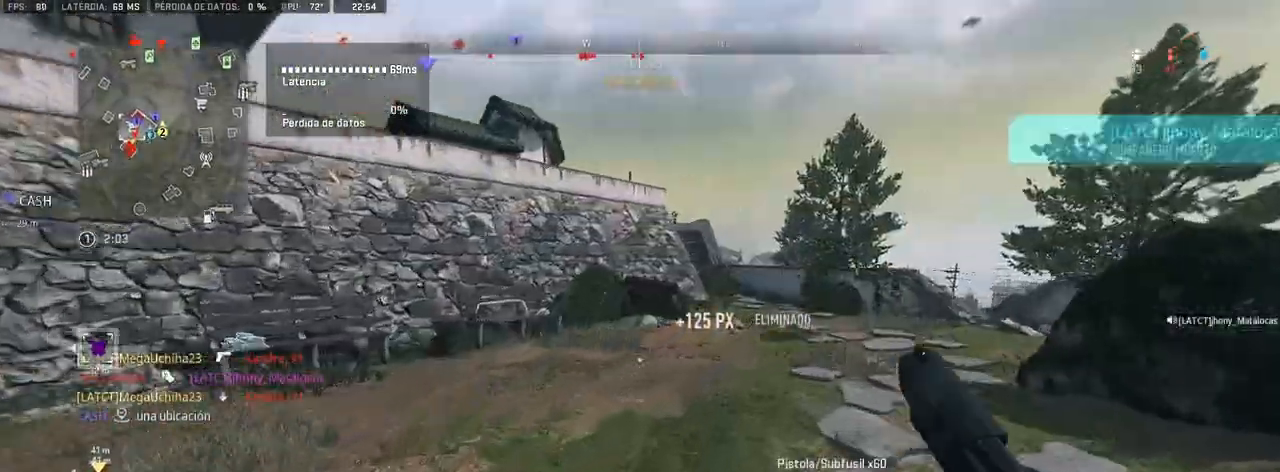
{"dt_ms": 500, "buttons": ["CROSS"], "left_stick": "up", "right_stick": "center", "events": [[67, "right_stick", "left"], [250, "right_stick", "center"], [383, "right_stick", "right"], [467, "right_stick", "center"]]}
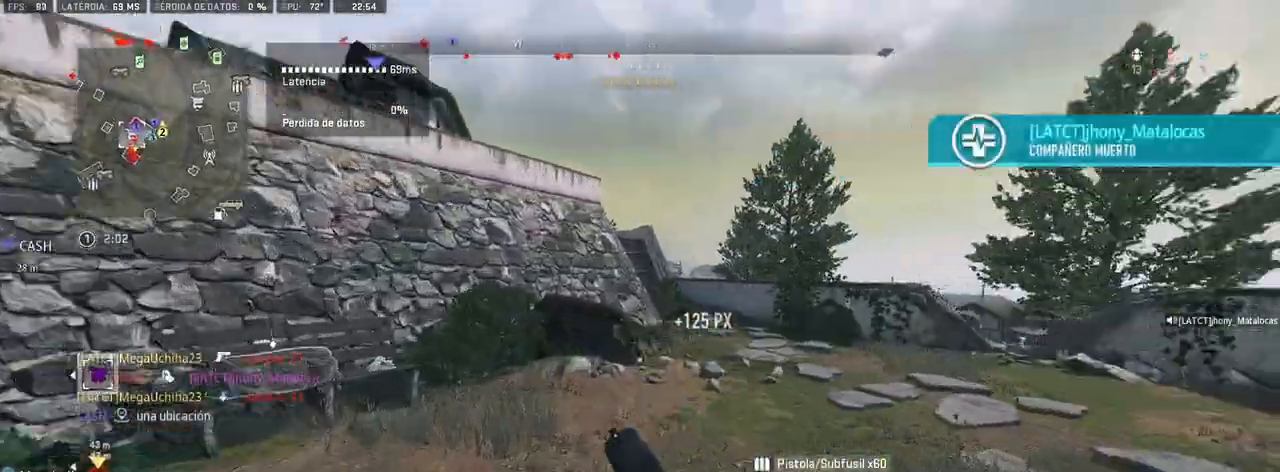
{"dt_ms": 500, "buttons": [], "left_stick": "up", "right_stick": "center", "events": [[50, "right_stick", "left"], [150, "CROSS", "up"], [350, "right_stick", "center"], [417, "SQUARE", "down"], [483, "SQUARE", "up"]]}
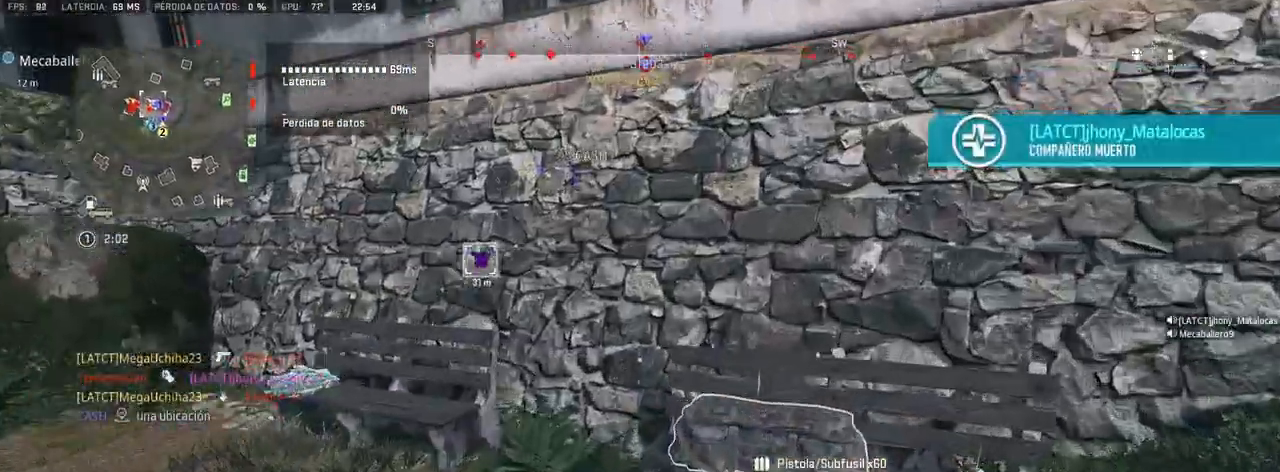
{"dt_ms": 1000, "buttons": ["SQUARE"], "left_stick": "right", "right_stick": "center"}
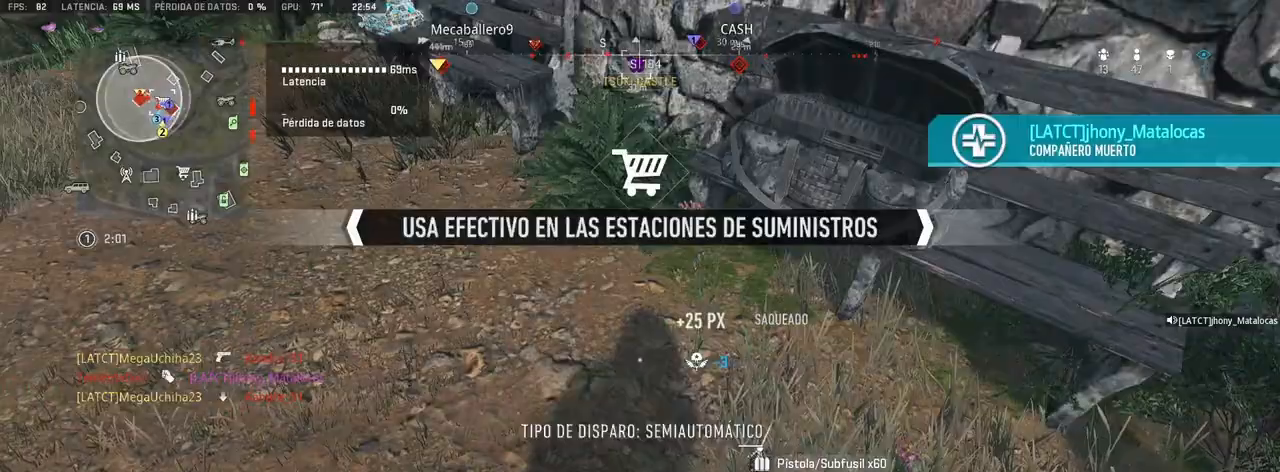
{"dt_ms": 500, "buttons": [], "left_stick": "up-right", "right_stick": "center", "events": [[33, "SQUARE", "up"], [83, "SQUARE", "down"], [100, "SQUARE", "up"], [100, "right_stick", "up-right"], [117, "SQUARE", "down"], [133, "SQUARE", "up"], [233, "left_stick", "up-right"], [283, "right_stick", "center"]]}
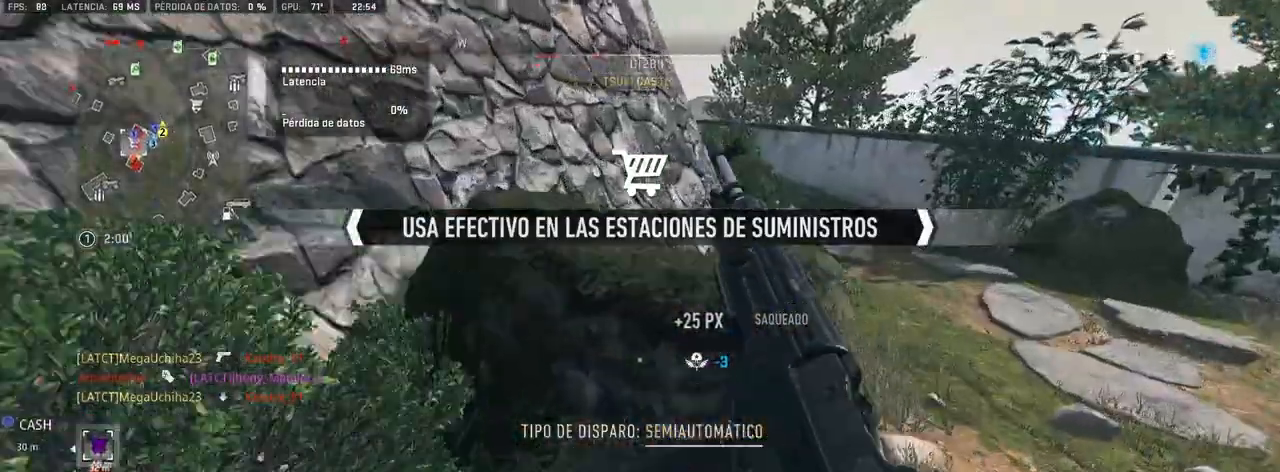
{"dt_ms": 500, "buttons": [], "left_stick": "up-right", "right_stick": "center", "events": [[17, "right_stick", "up"], [117, "right_stick", "center"]]}
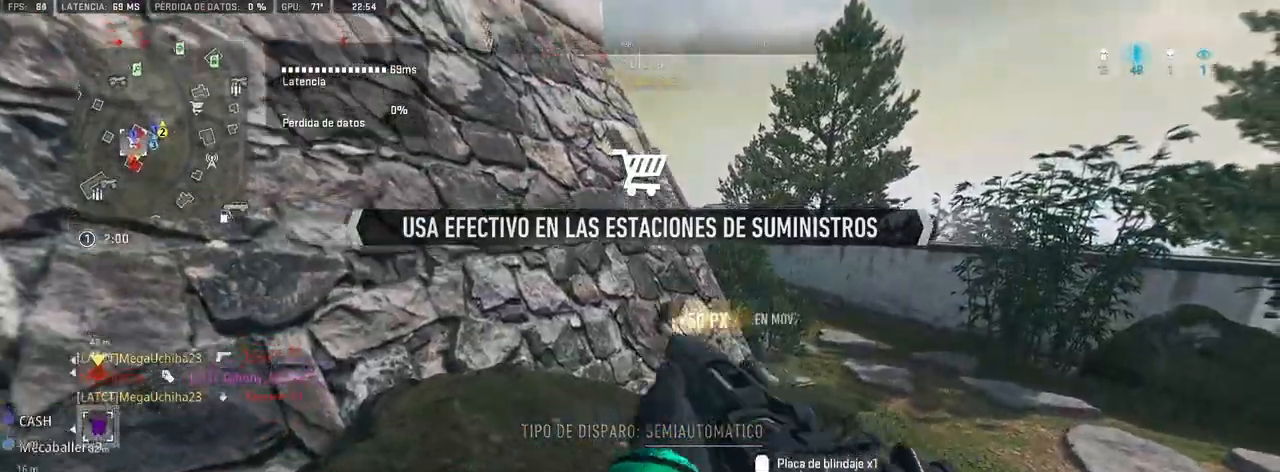
{"dt_ms": 500, "buttons": ["TRIANGLE"], "left_stick": "up-right", "right_stick": "center", "events": [[17, "right_stick", "up-right"], [133, "right_stick", "center"], [250, "right_stick", "up-left"], [267, "TRIANGLE", "down"], [383, "right_stick", "center"]]}